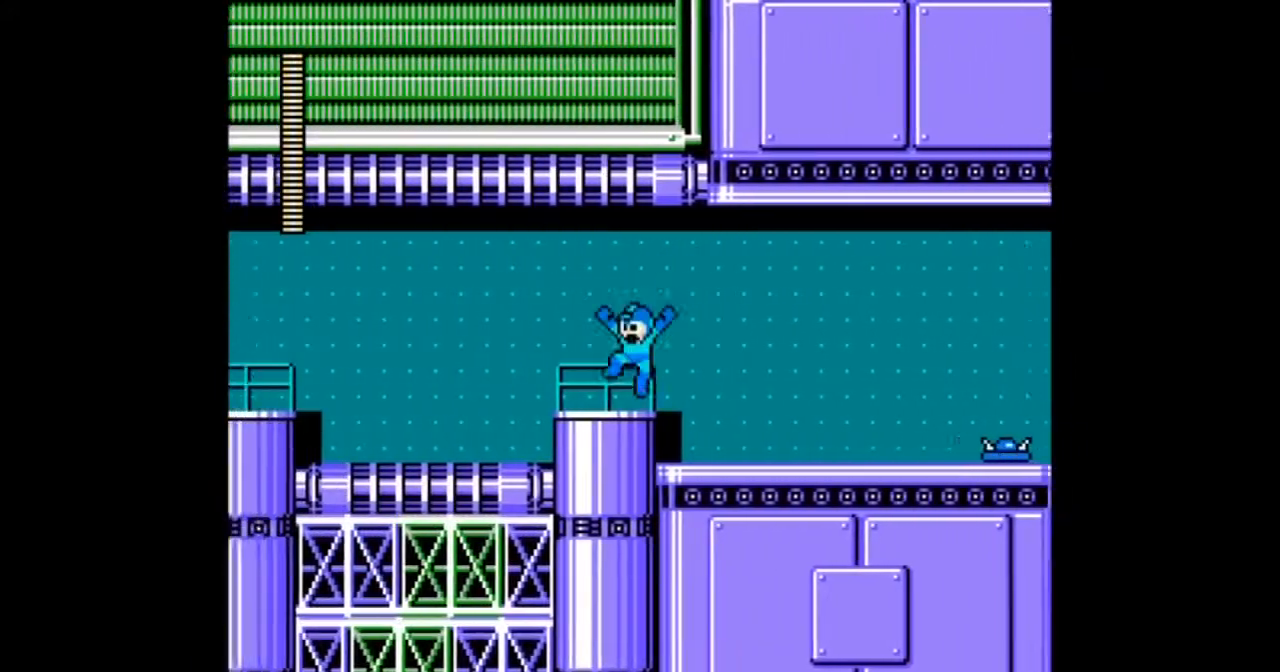
Gameplay with a controller; each line is a JSON object with the inputs held at the frame after it. "events" lists button and stick changes between this image and that frame as [ms after this image, input, new state], when the widget could be followed in between. Not read: L3 R3 START.
{"buttons": ["A", "DPAD_LEFT"], "events": [[200, "B", "down"], [367, "B", "up"]]}
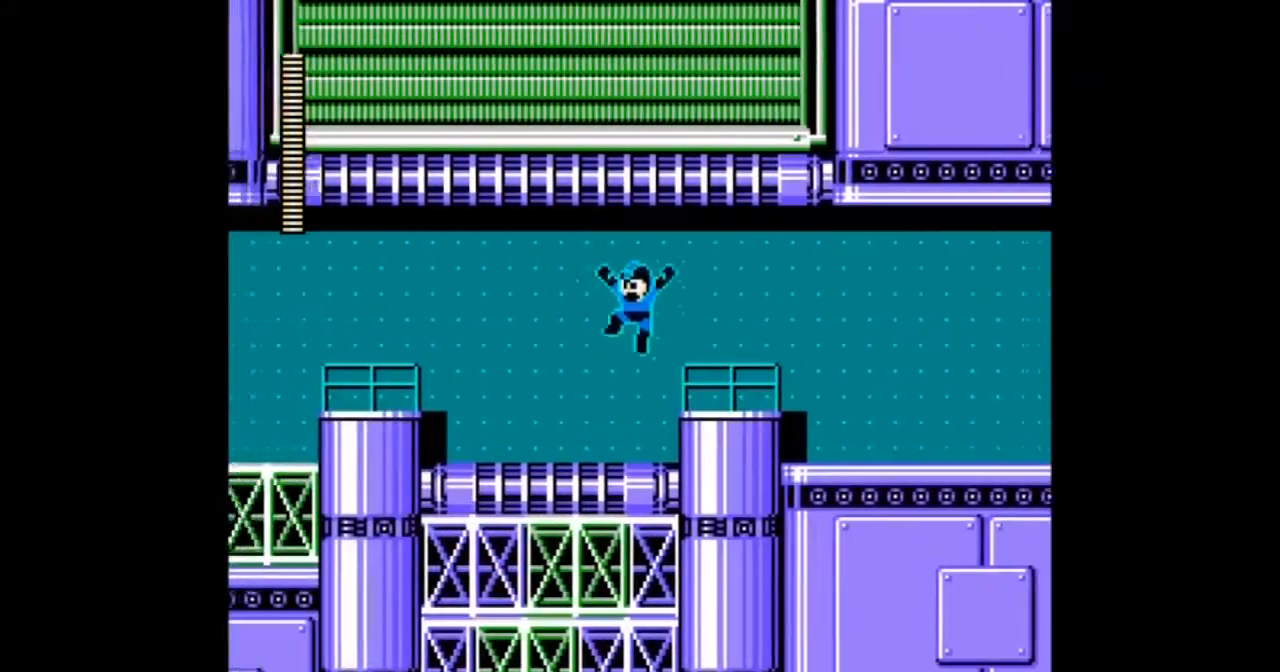
{"buttons": ["A", "DPAD_LEFT"], "events": []}
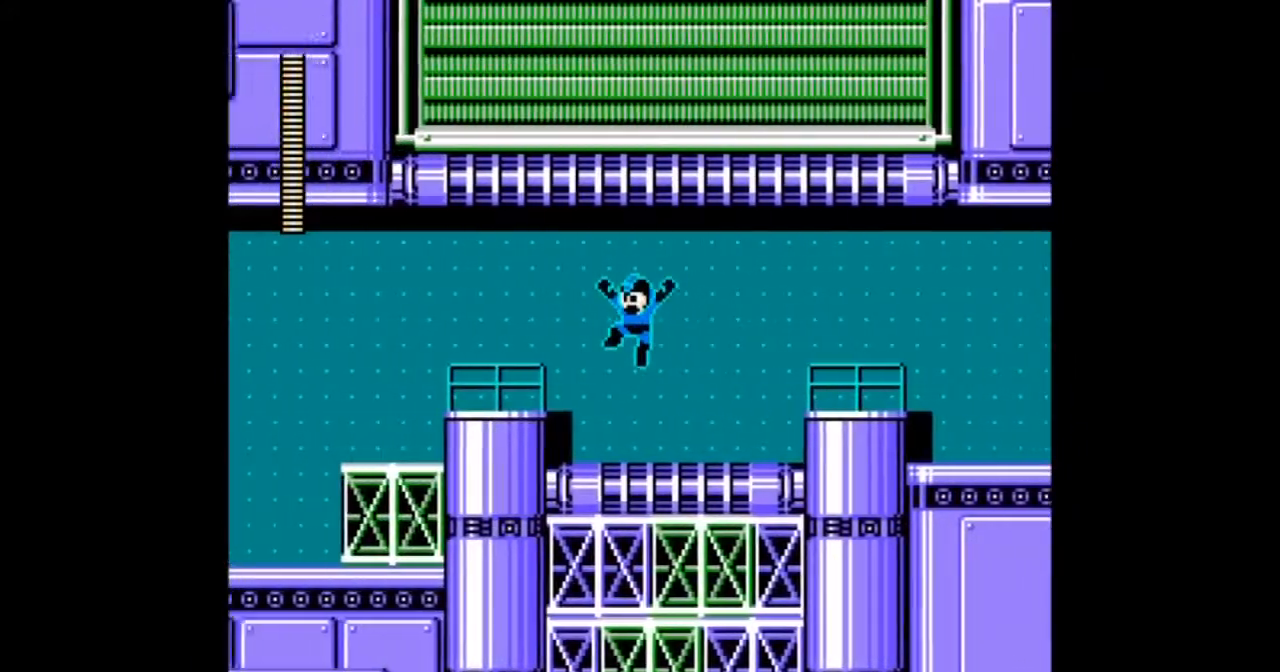
{"buttons": ["A", "DPAD_LEFT"], "events": []}
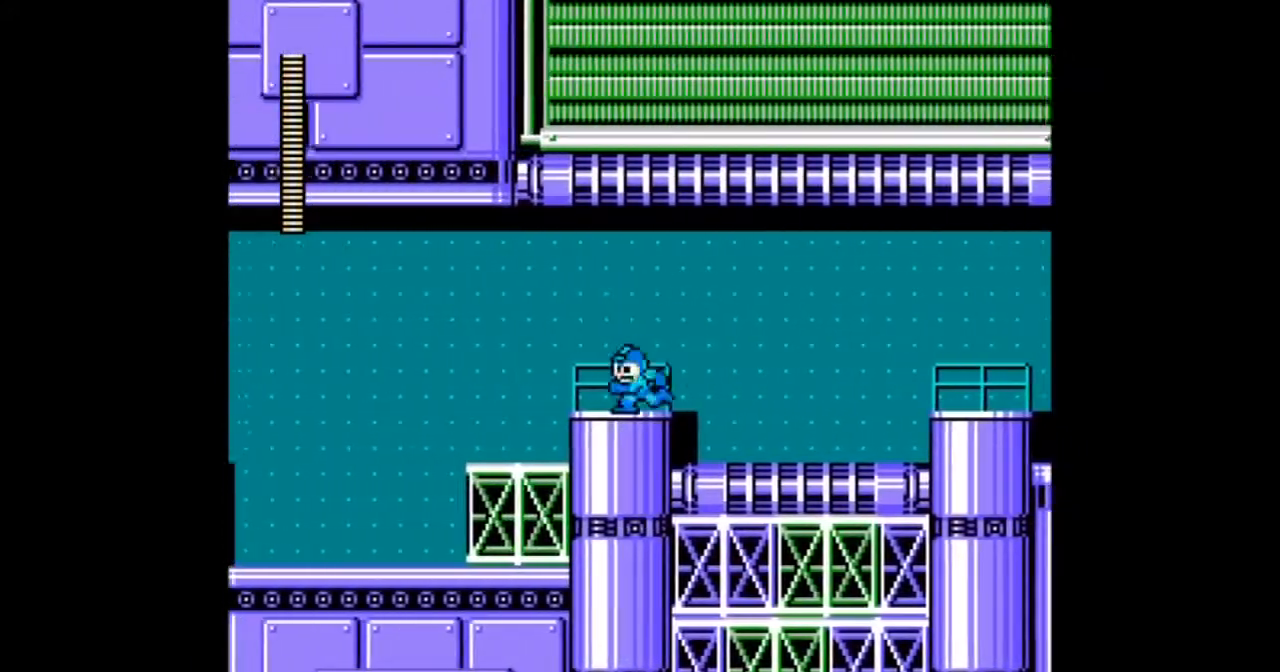
{"buttons": ["A", "DPAD_LEFT"], "events": []}
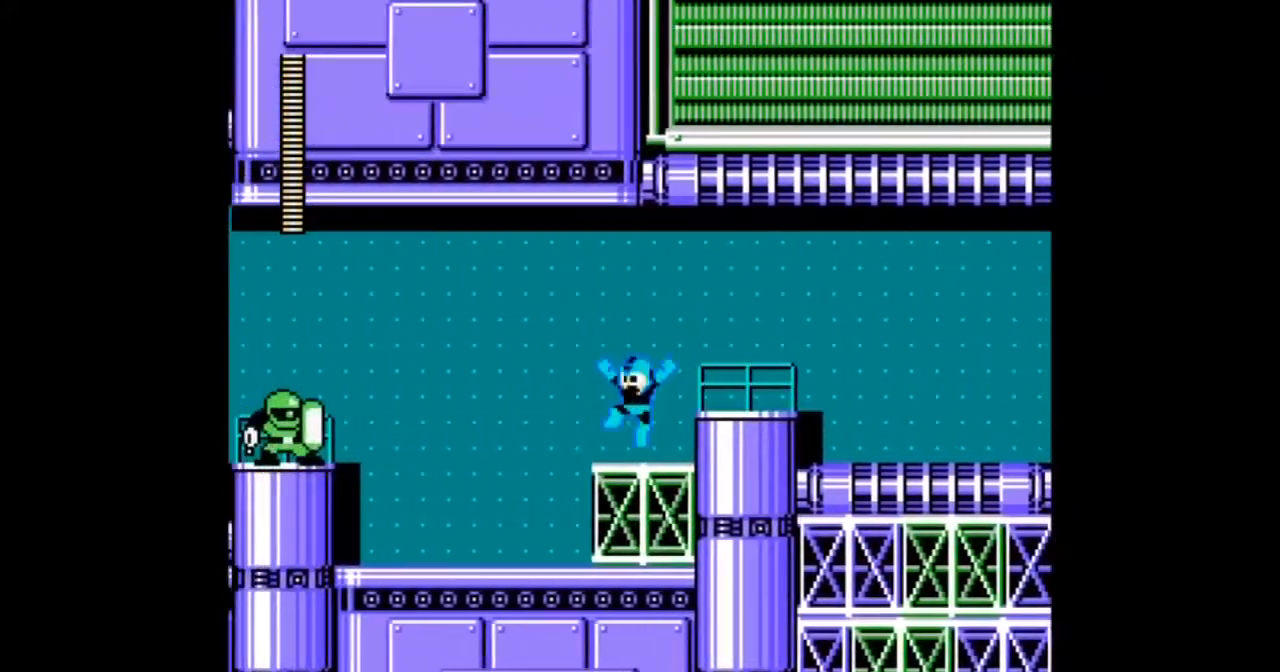
{"buttons": ["A"], "events": [[300, "DPAD_LEFT", "up"]]}
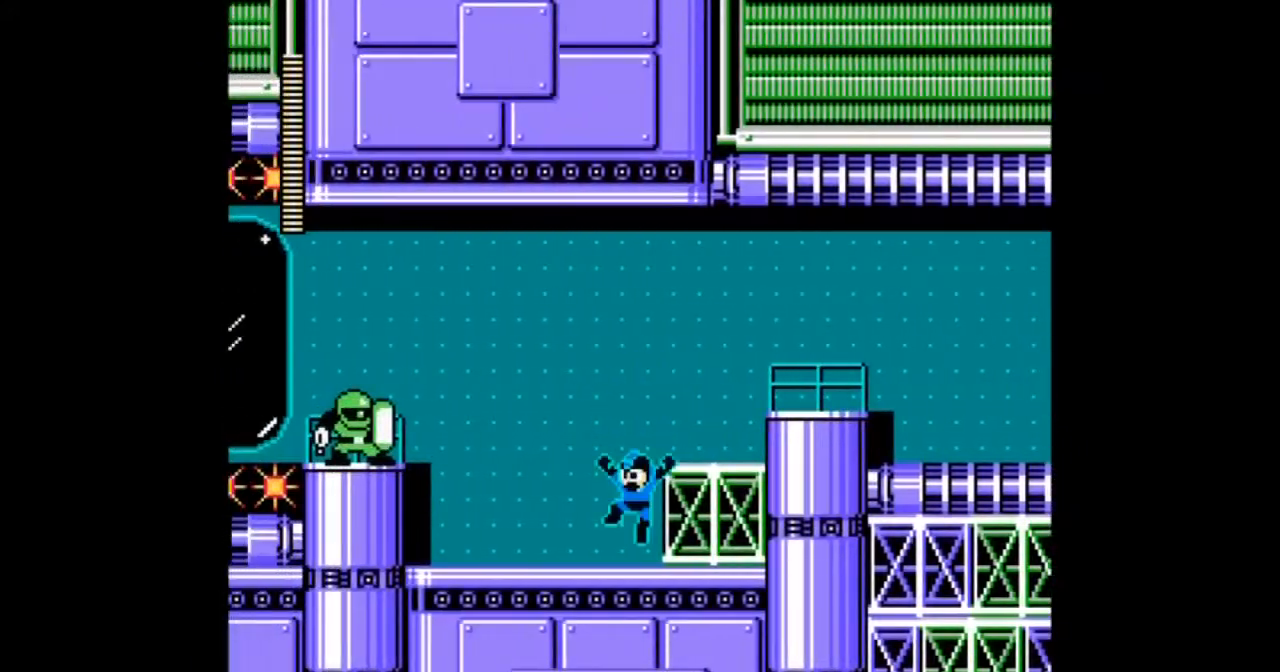
{"buttons": ["A"], "events": [[367, "B", "down"], [400, "A", "up"], [501, "A", "down"], [501, "B", "up"]]}
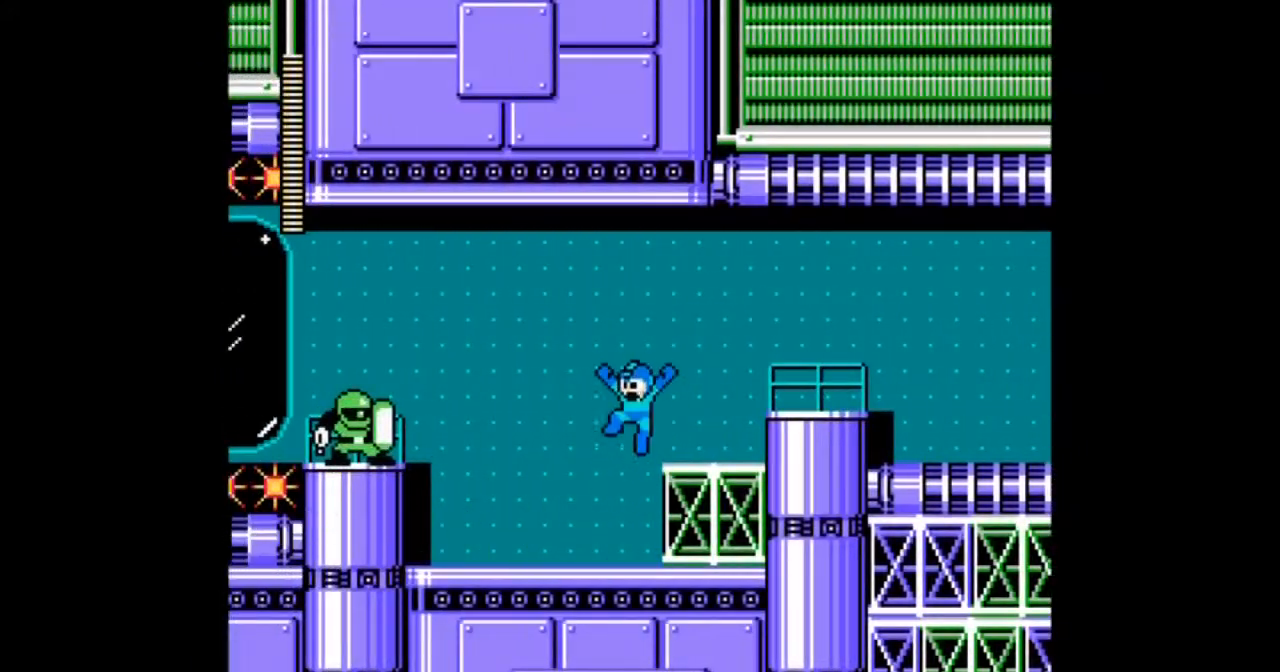
{"buttons": ["A", "B", "DPAD_RIGHT"], "events": [[133, "A", "up"], [166, "A", "down"], [367, "B", "down"], [500, "DPAD_RIGHT", "down"]]}
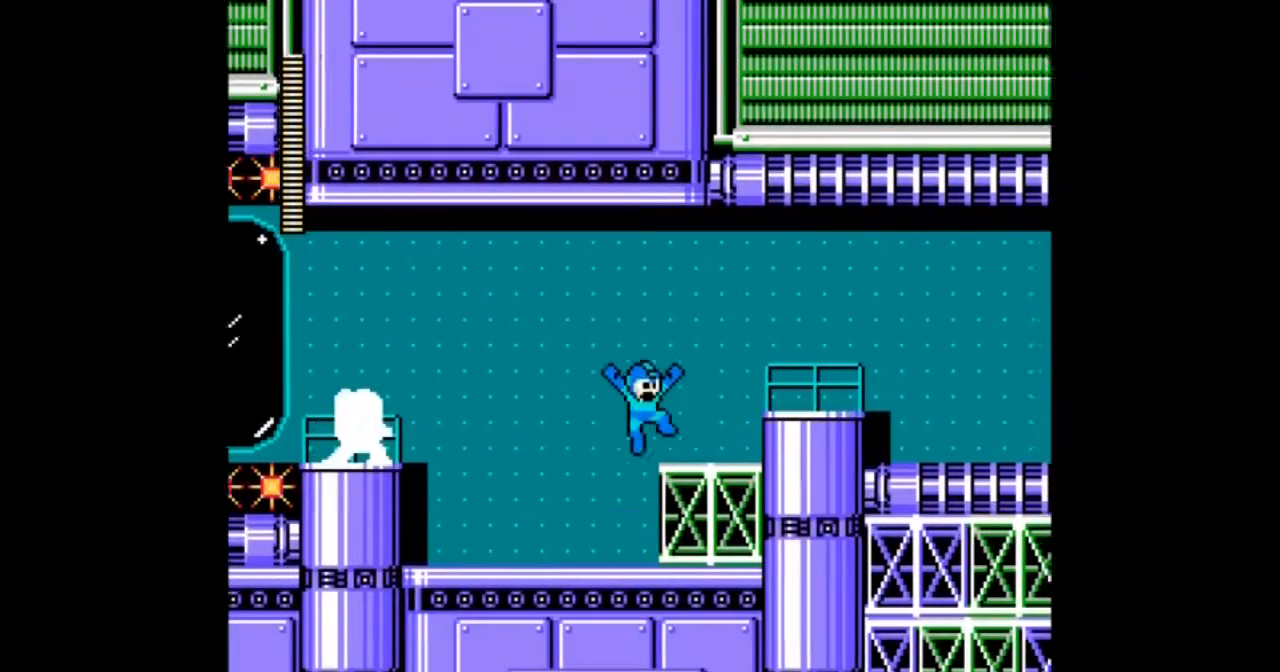
{"buttons": ["A", "DPAD_LEFT"], "events": [[67, "B", "up"], [367, "DPAD_LEFT", "down"], [400, "DPAD_RIGHT", "up"]]}
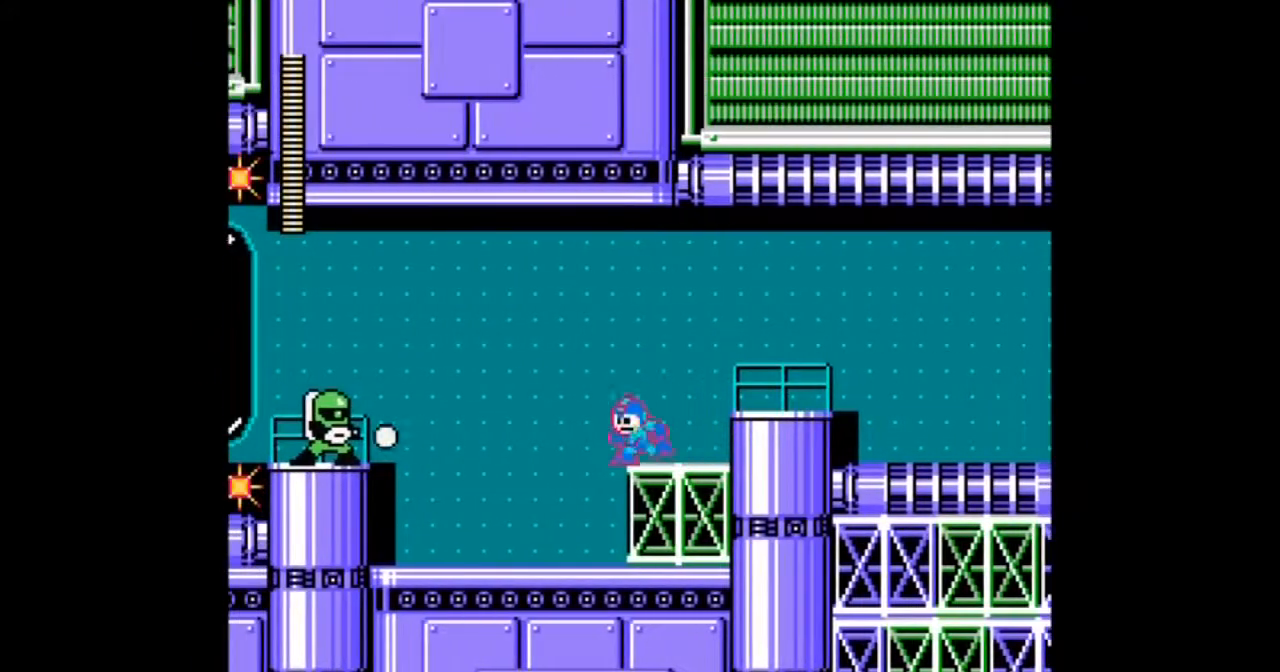
{"buttons": ["A", "B", "DPAD_LEFT"], "events": [[33, "DPAD_LEFT", "up"], [267, "B", "down"], [467, "DPAD_LEFT", "down"]]}
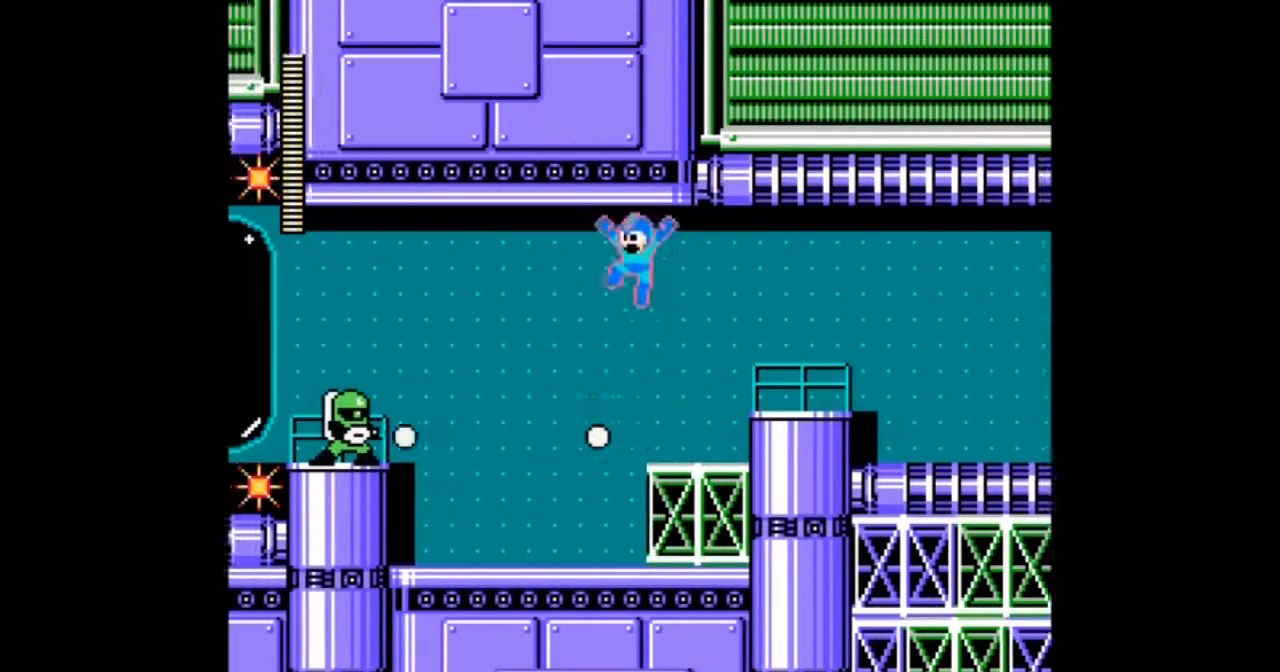
{"buttons": ["A"], "events": [[167, "B", "up"], [200, "DPAD_LEFT", "up"]]}
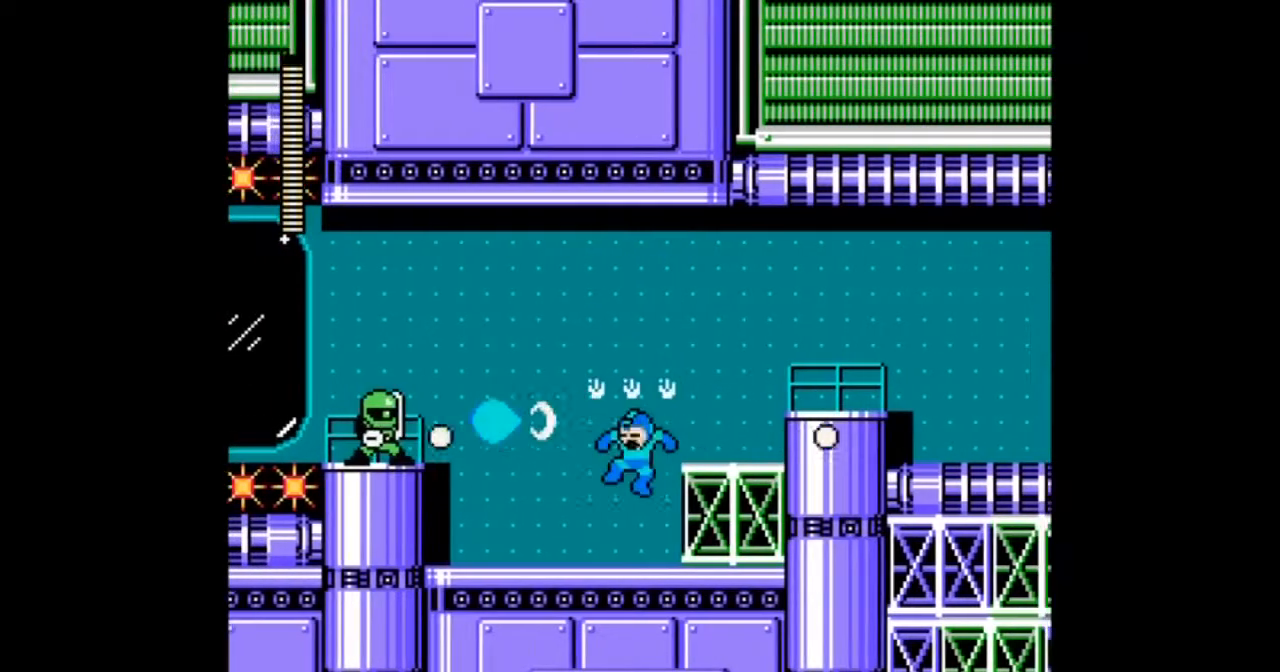
{"buttons": ["A", "DPAD_LEFT"], "events": [[100, "A", "up"], [166, "A", "down"], [467, "DPAD_LEFT", "down"]]}
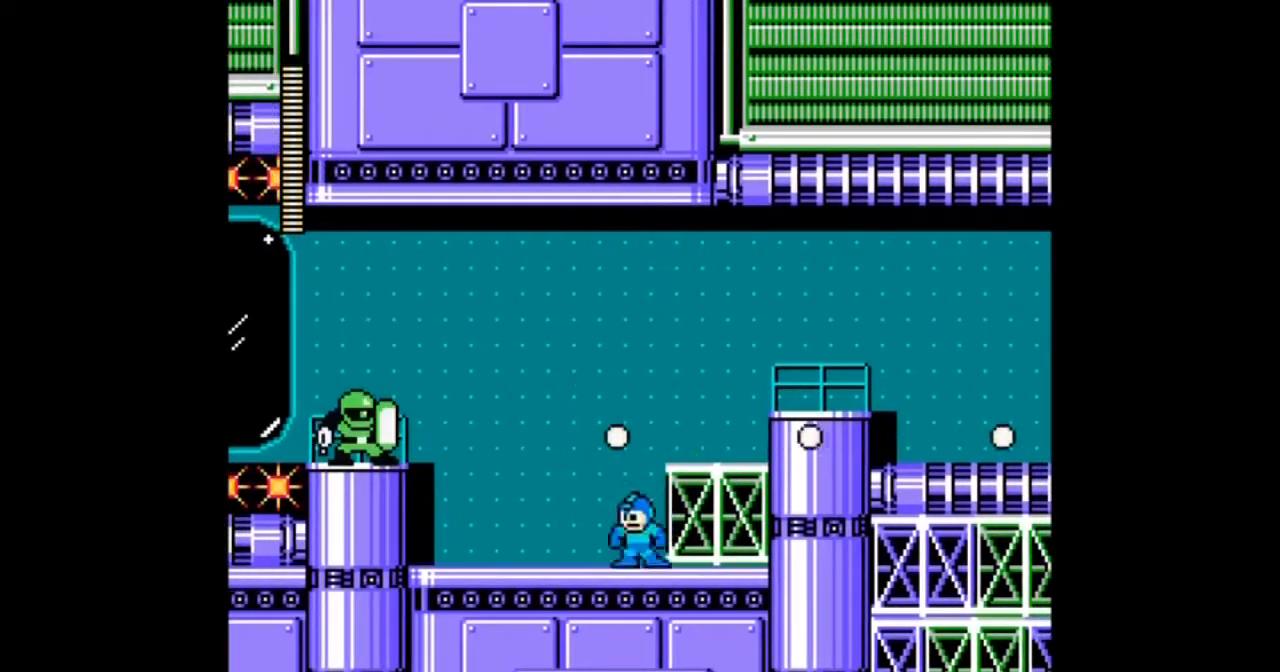
{"buttons": ["A", "DPAD_LEFT"], "events": []}
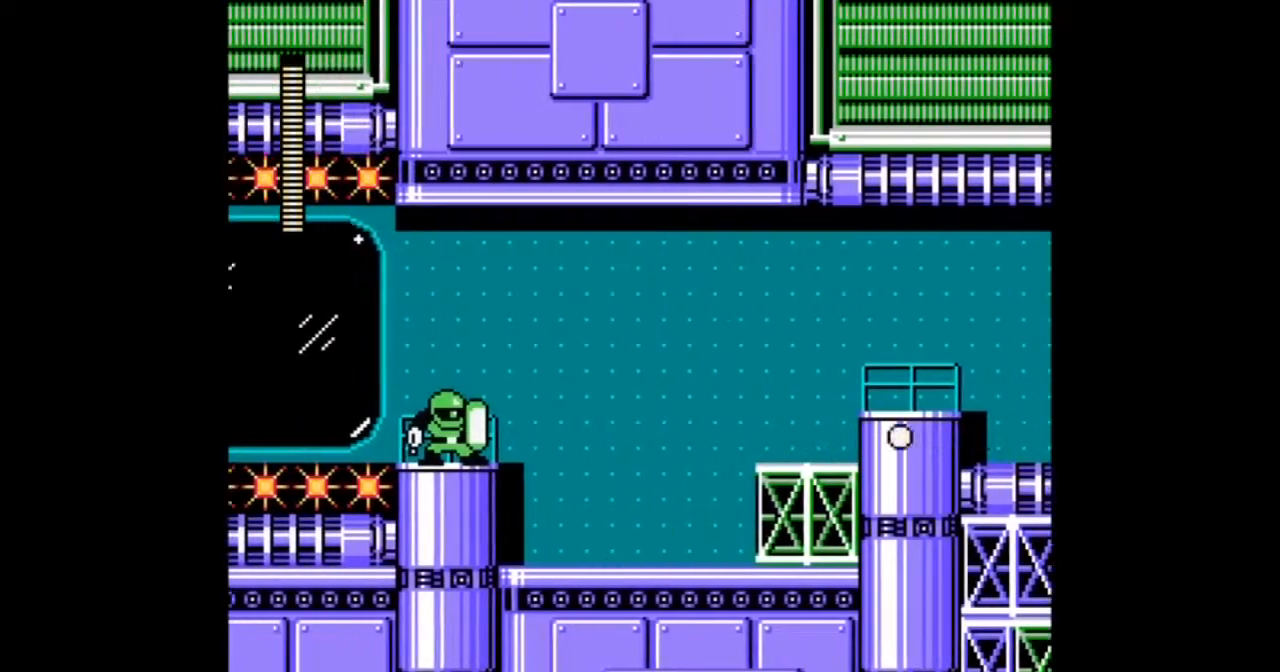
{"buttons": ["A"], "events": [[66, "B", "down"], [133, "DPAD_LEFT", "up"], [200, "B", "up"]]}
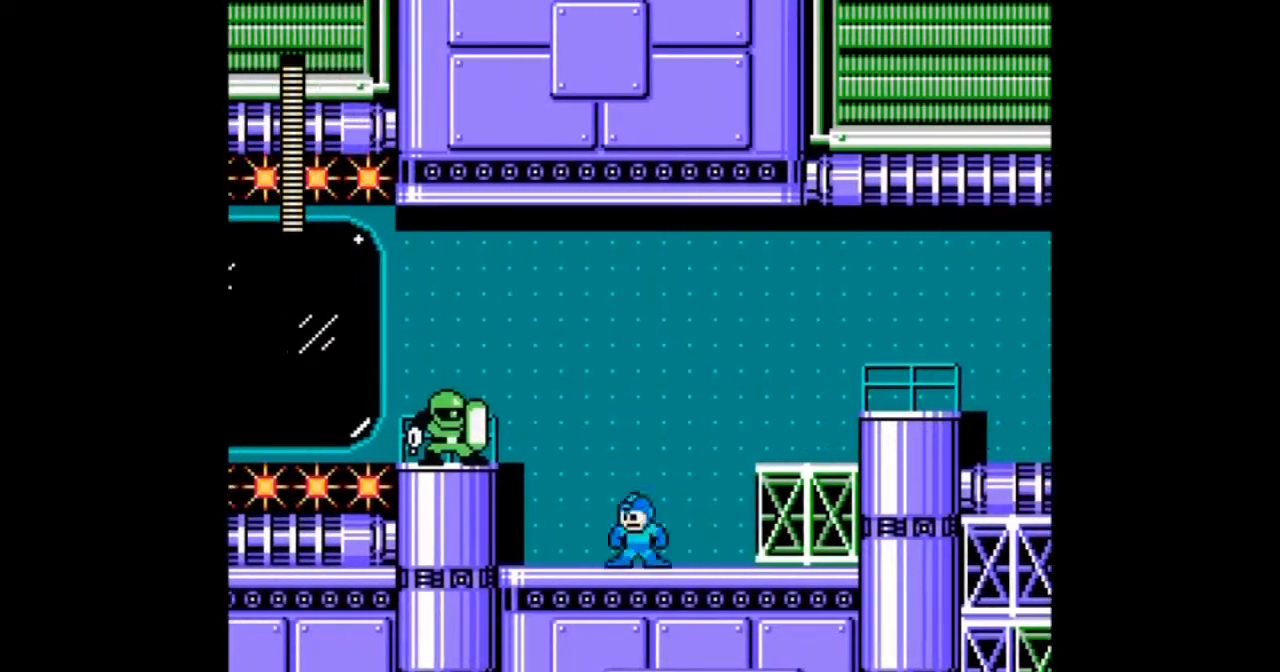
{"buttons": ["A"], "events": [[100, "B", "down"], [200, "A", "up"], [200, "B", "up"], [267, "A", "down"]]}
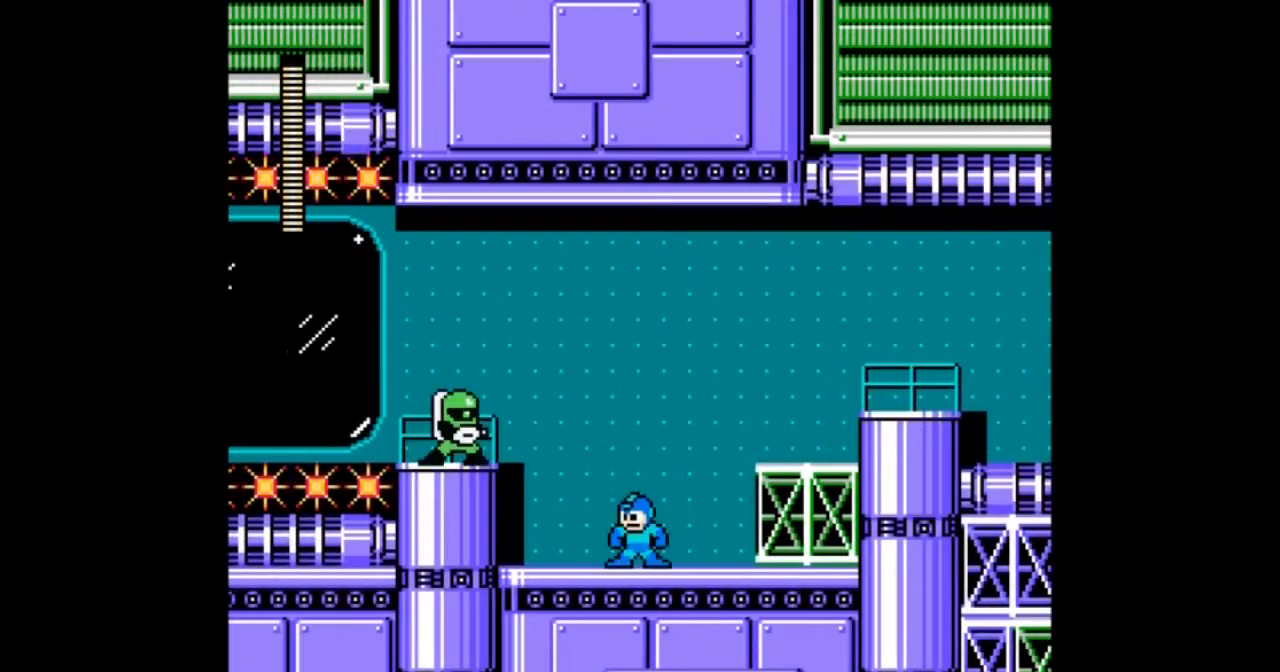
{"buttons": ["A", "B"], "events": [[233, "A", "up"], [333, "A", "down"], [333, "B", "down"]]}
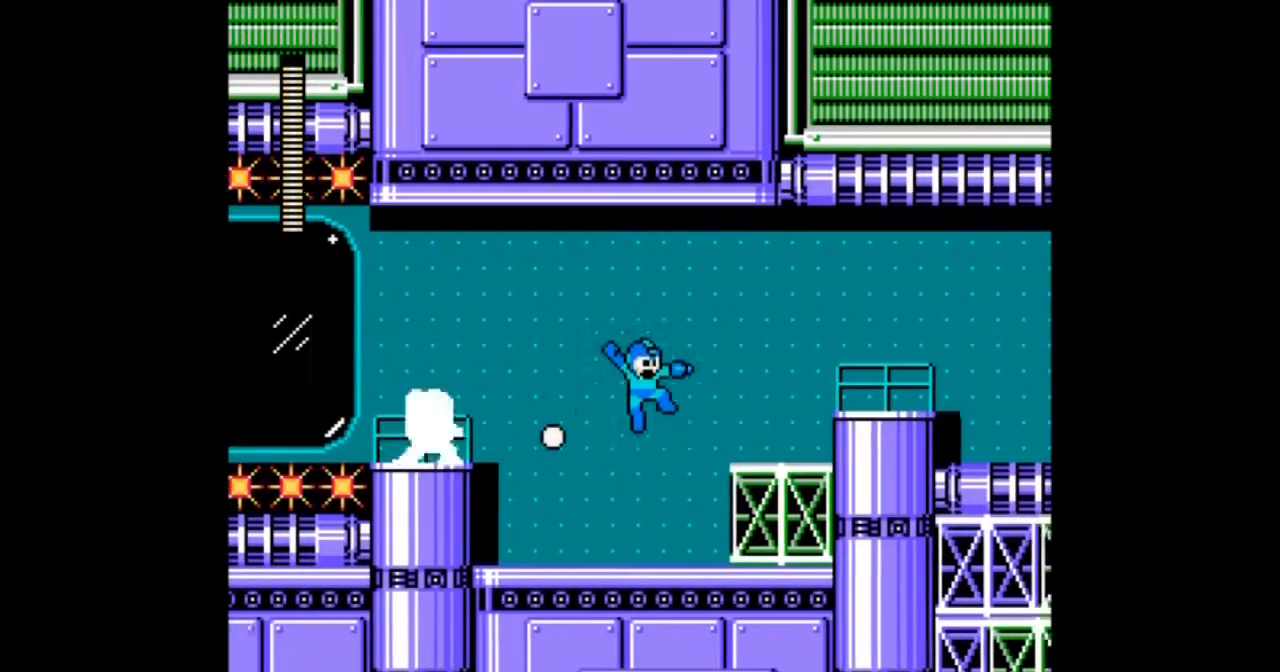
{"buttons": ["DPAD_LEFT"], "events": [[33, "B", "up"], [33, "DPAD_RIGHT", "down"], [100, "A", "up"], [300, "DPAD_LEFT", "down"], [334, "DPAD_RIGHT", "up"]]}
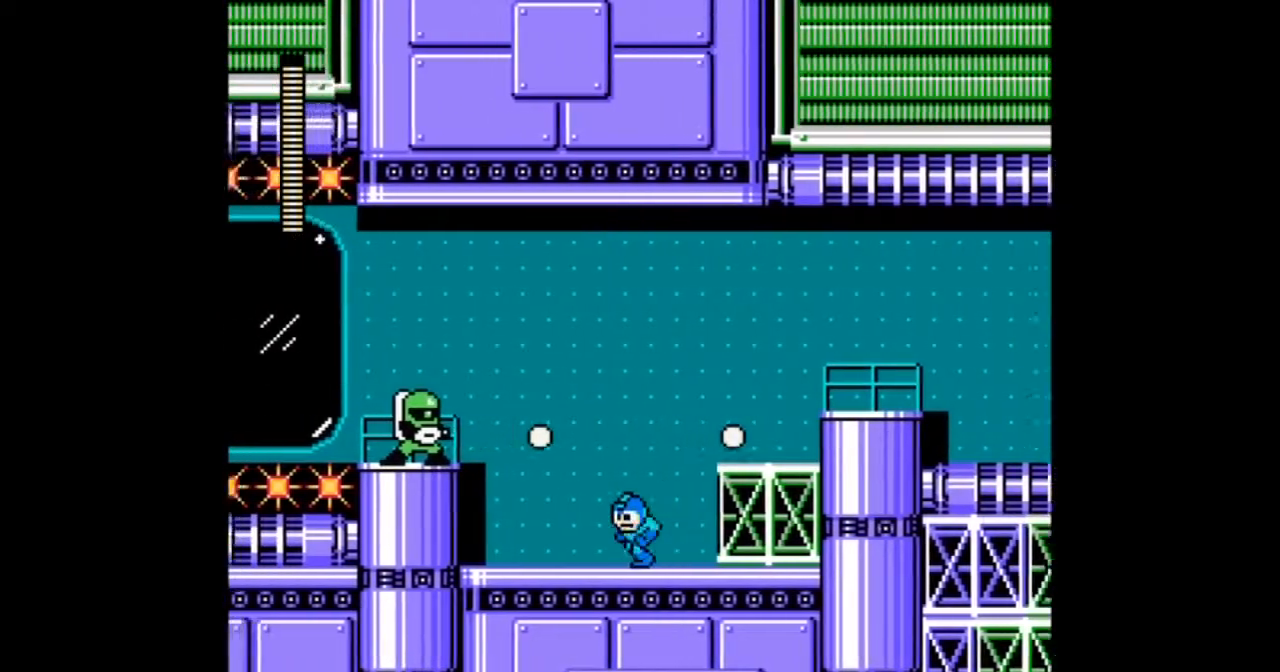
{"buttons": ["A"], "events": [[367, "B", "down"], [400, "A", "down"], [433, "DPAD_LEFT", "up"], [500, "B", "up"]]}
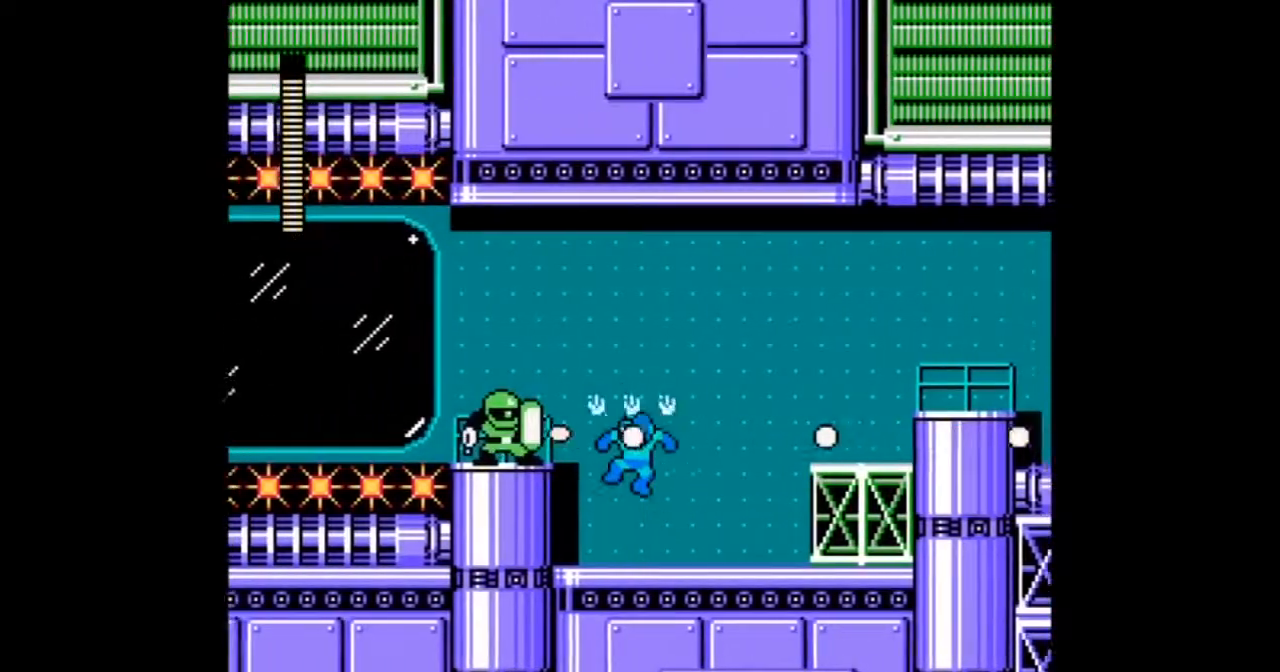
{"buttons": ["A"], "events": [[100, "A", "up"], [100, "B", "down"], [167, "A", "down"], [167, "B", "up"], [234, "A", "up"], [434, "A", "down"]]}
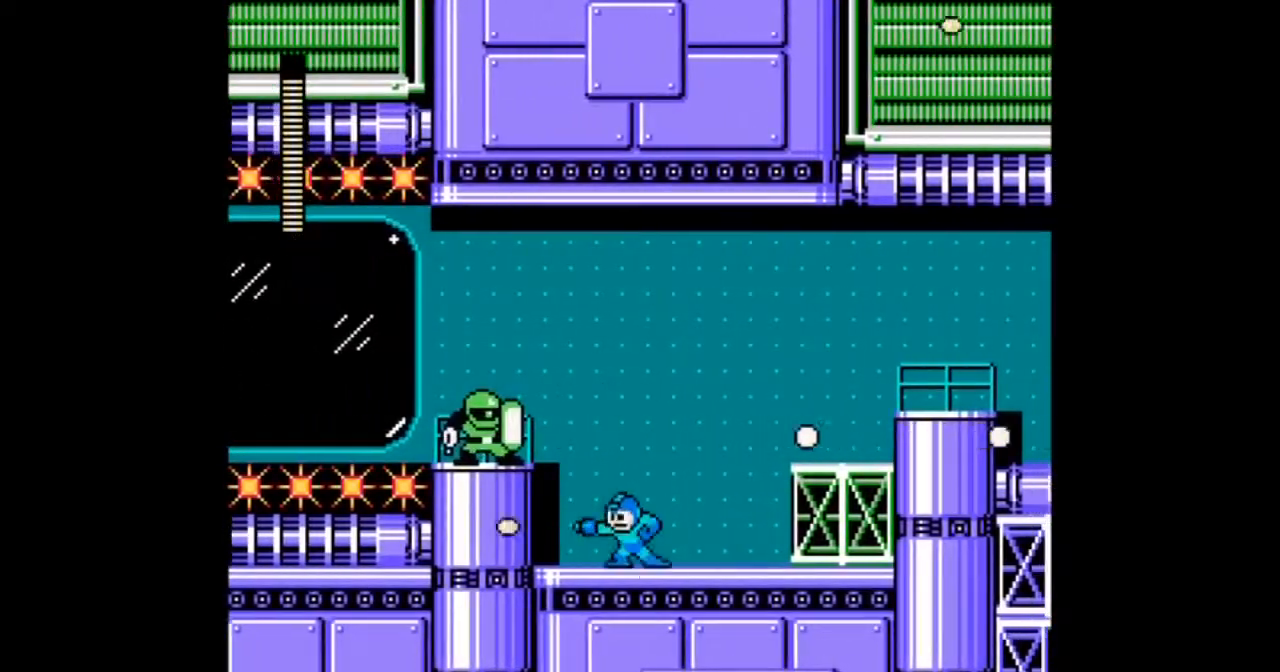
{"buttons": ["A", "DPAD_RIGHT"], "events": [[166, "DPAD_RIGHT", "down"]]}
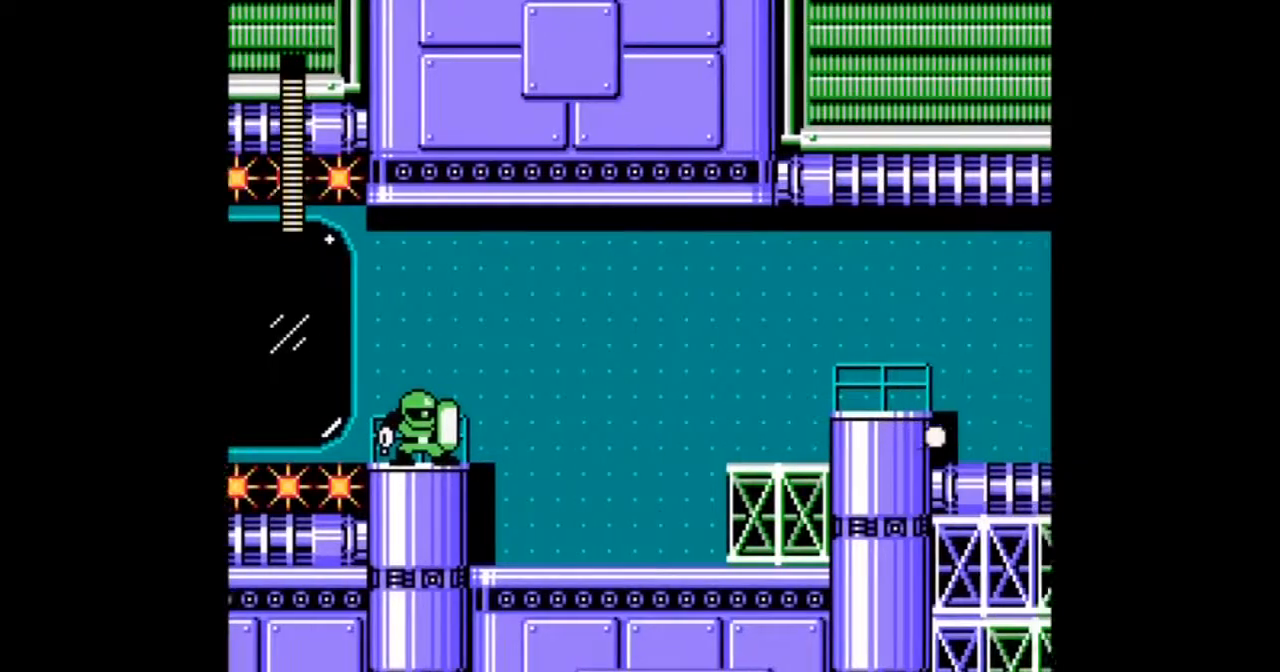
{"buttons": ["A"], "events": [[200, "DPAD_LEFT", "down"], [300, "DPAD_LEFT", "up"], [434, "DPAD_RIGHT", "up"]]}
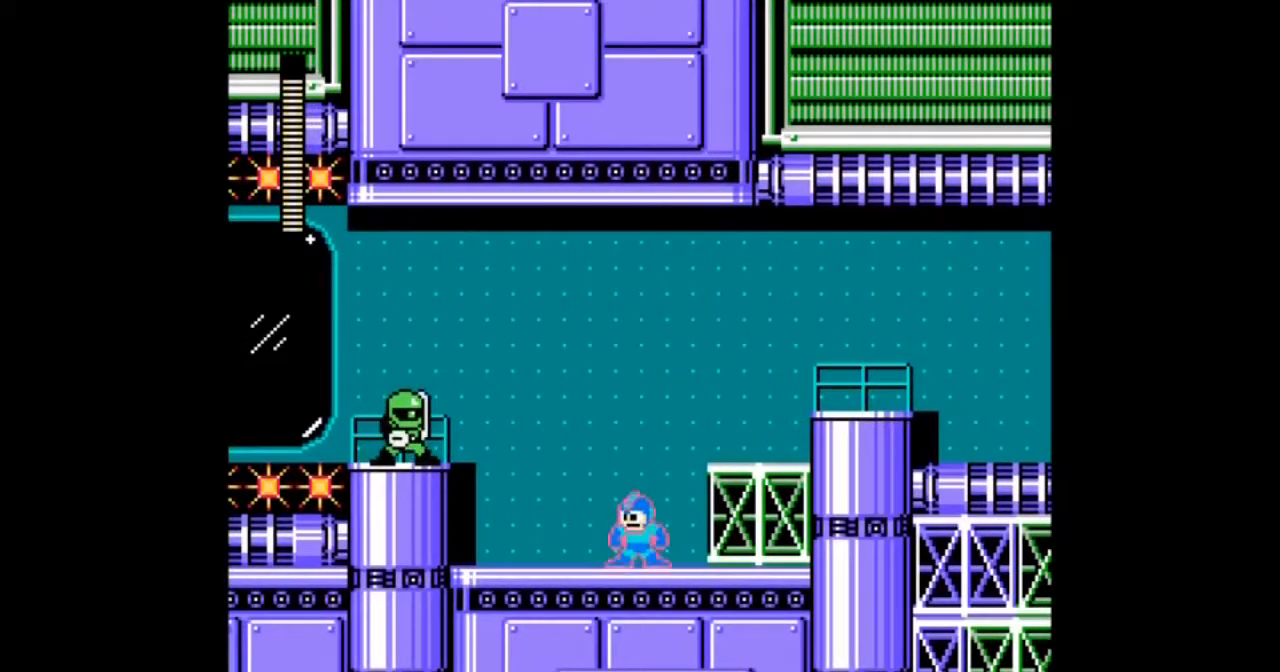
{"buttons": ["A"], "events": [[233, "B", "down"], [367, "A", "up"], [367, "B", "up"], [433, "A", "down"]]}
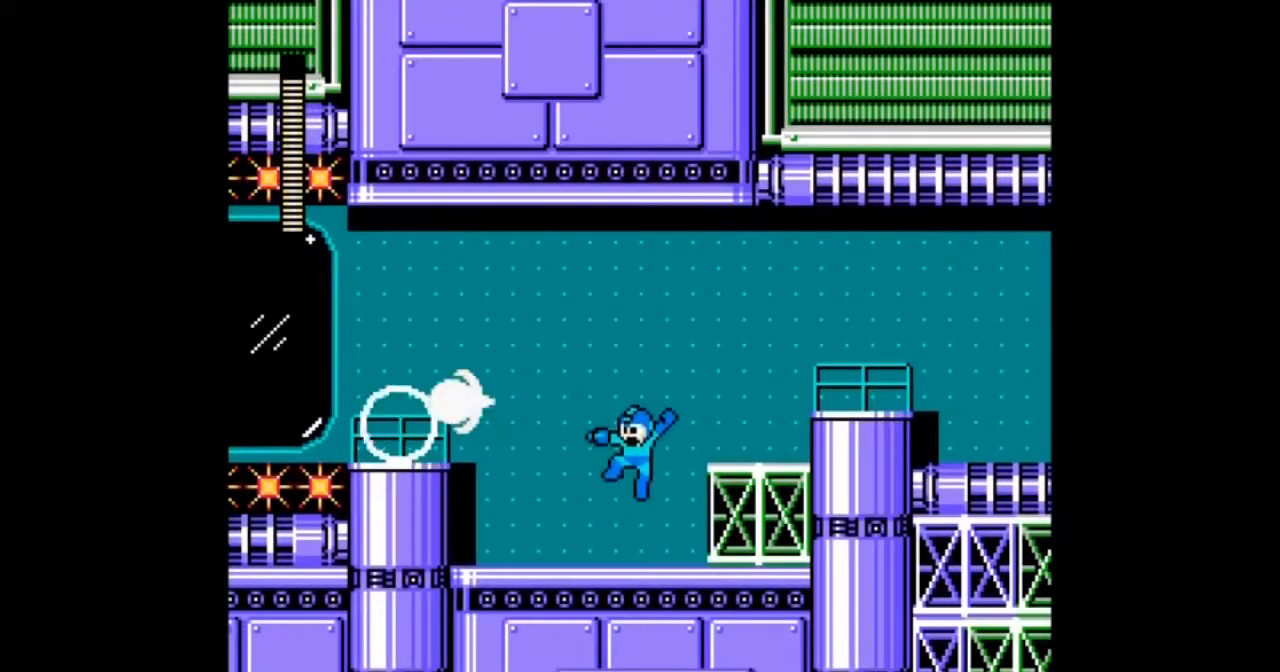
{"buttons": ["DPAD_LEFT"], "events": [[334, "DPAD_LEFT", "down"], [467, "A", "up"]]}